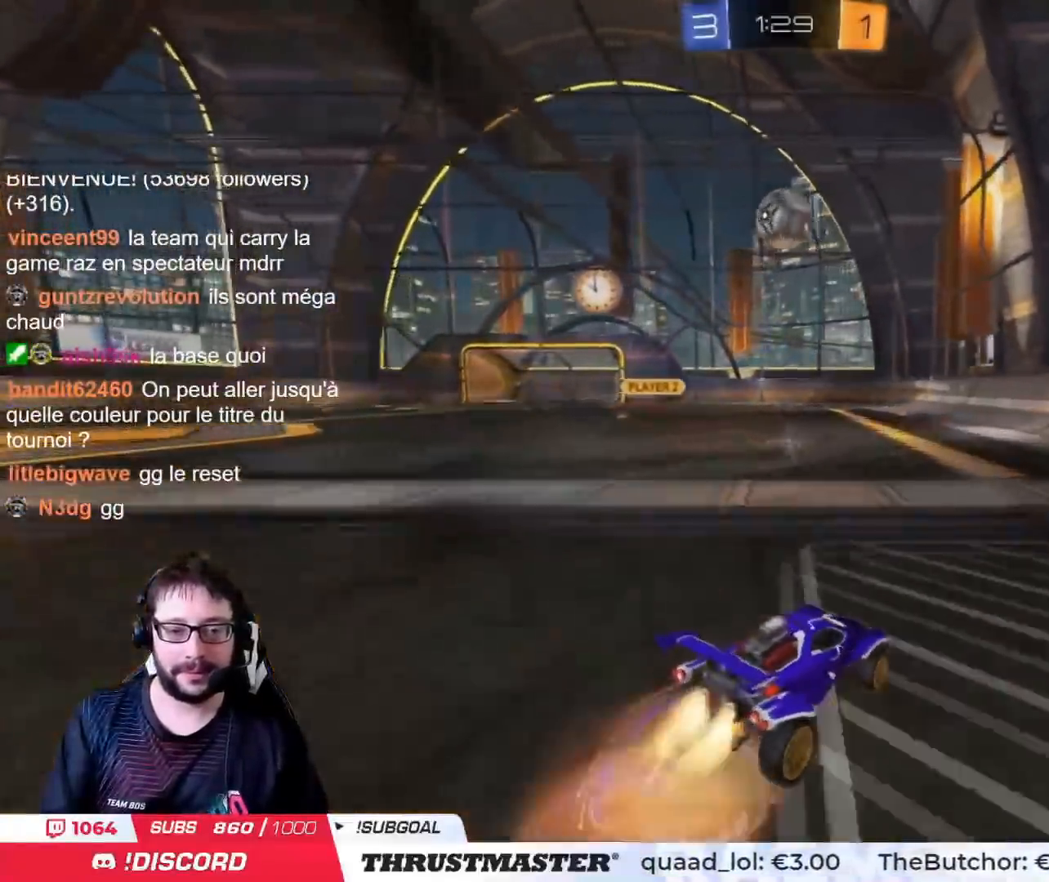
Gameplay with a controller (PlayStation layout); each line is a JSON object with the inputs held at the frame after it. "events" lists button and stick changes between this image and that frame as [ms after this image, input, new state], when the widget could be followed in between.
{"buttons": ["CIRCLE", "L2", "R2"], "left_stick": "left", "right_stick": "center", "events": [[50, "left_stick", "center"], [67, "CROSS", "up"], [100, "CROSS", "down"], [150, "left_stick", "left"], [233, "CROSS", "up"], [284, "left_stick", "right"], [384, "L2", "down"], [384, "left_stick", "up"], [484, "left_stick", "left"]]}
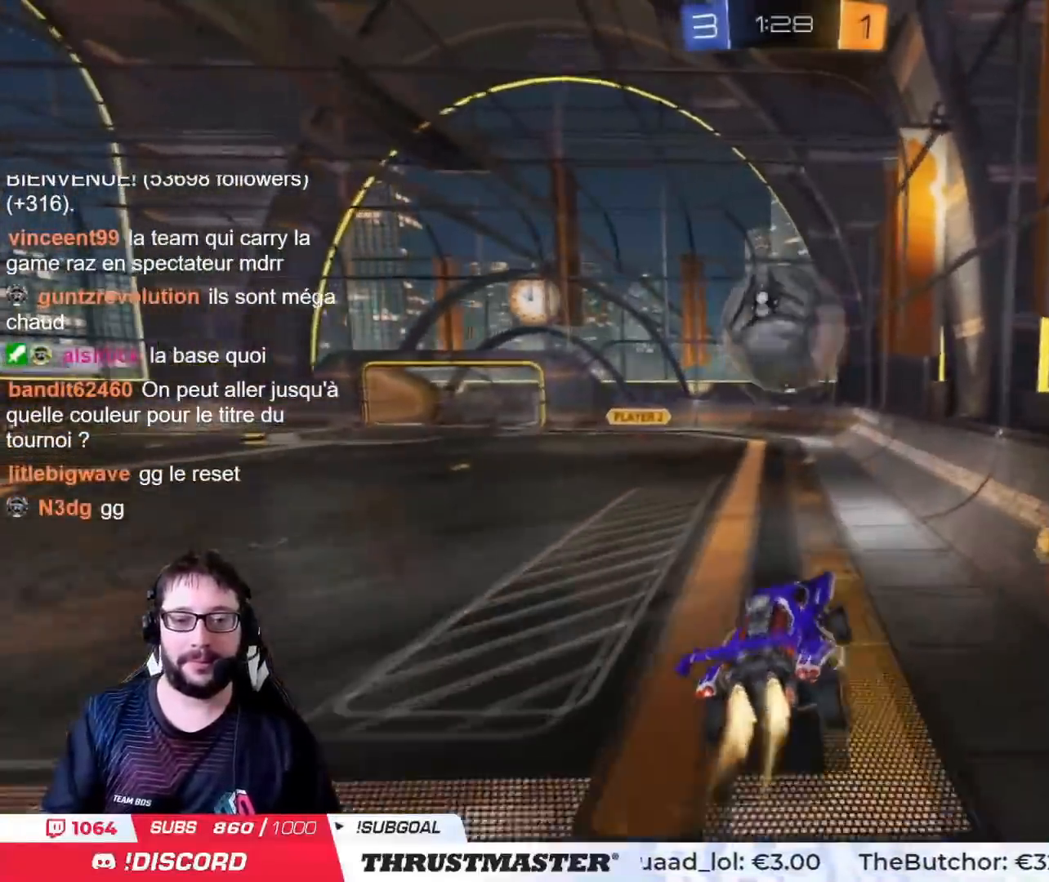
{"buttons": ["CIRCLE", "R2"], "left_stick": "right", "right_stick": "center", "events": [[34, "left_stick", "down-left"], [67, "L2", "up"], [167, "L2", "down"], [167, "L3", "down"], [201, "CIRCLE", "up"], [217, "L3", "up"], [217, "left_stick", "left"], [284, "L2", "up"], [334, "CIRCLE", "down"], [484, "left_stick", "right"]]}
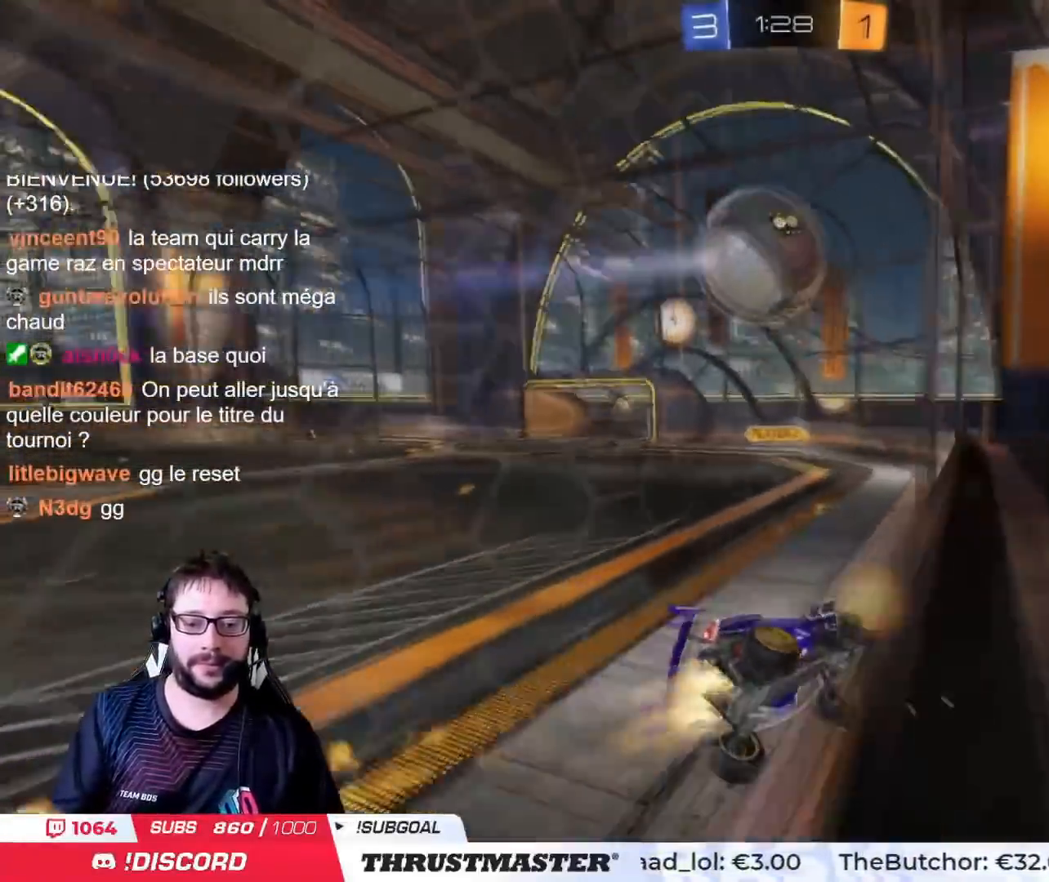
{"buttons": ["CIRCLE", "R2"], "left_stick": "center", "right_stick": "center", "events": [[100, "left_stick", "center"], [217, "left_stick", "left"], [434, "left_stick", "center"]]}
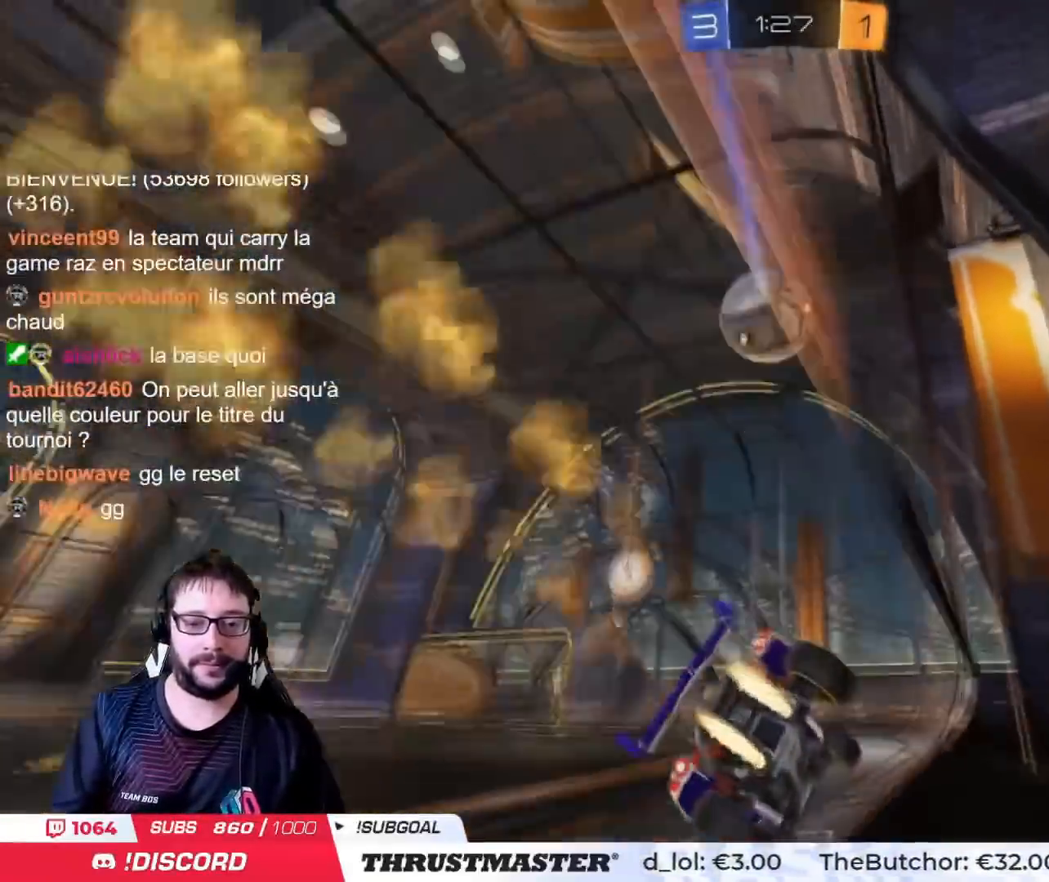
{"buttons": [], "left_stick": "center", "right_stick": "center", "events": [[151, "CIRCLE", "up"], [401, "R2", "up"]]}
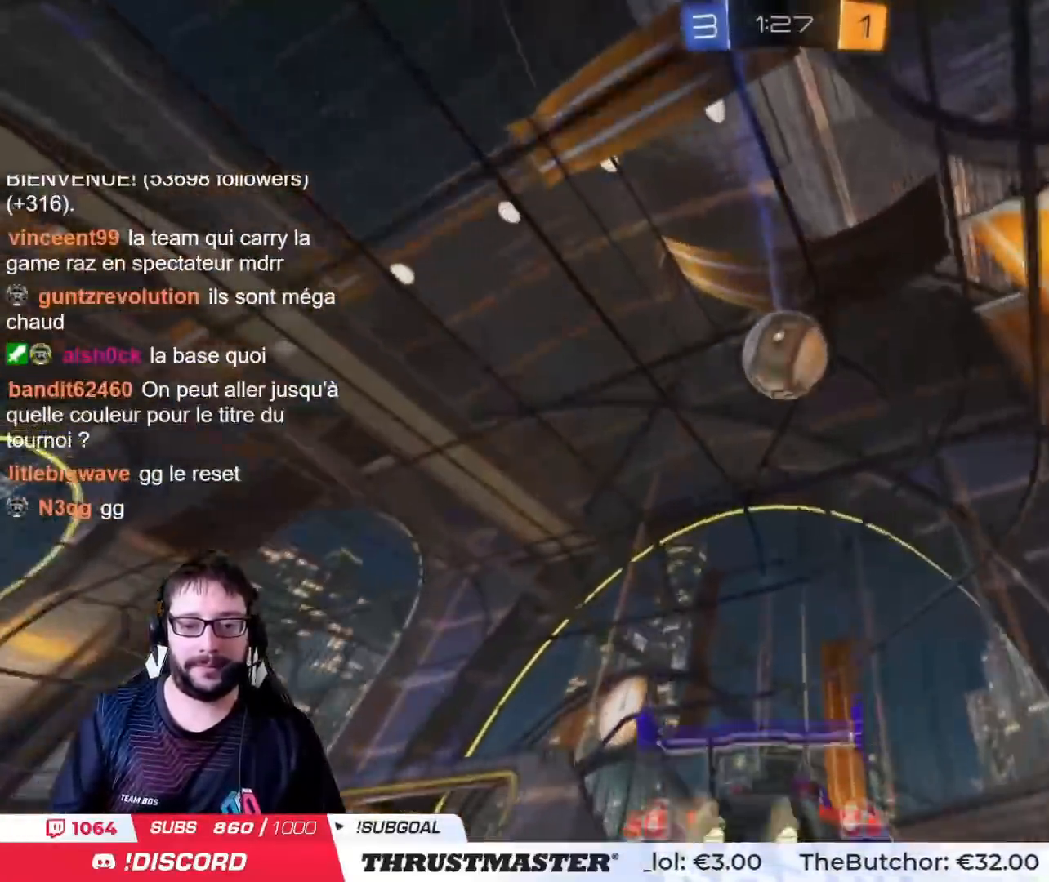
{"buttons": [], "left_stick": "down", "right_stick": "center", "events": [[17, "CIRCLE", "down"], [17, "CROSS", "down"], [17, "R2", "down"], [17, "left_stick", "down-left"], [133, "CROSS", "up"], [133, "left_stick", "center"], [167, "CIRCLE", "up"], [183, "CIRCLE", "down"], [183, "CROSS", "down"], [250, "left_stick", "down"], [300, "CIRCLE", "up"], [300, "CROSS", "up"], [384, "R2", "up"]]}
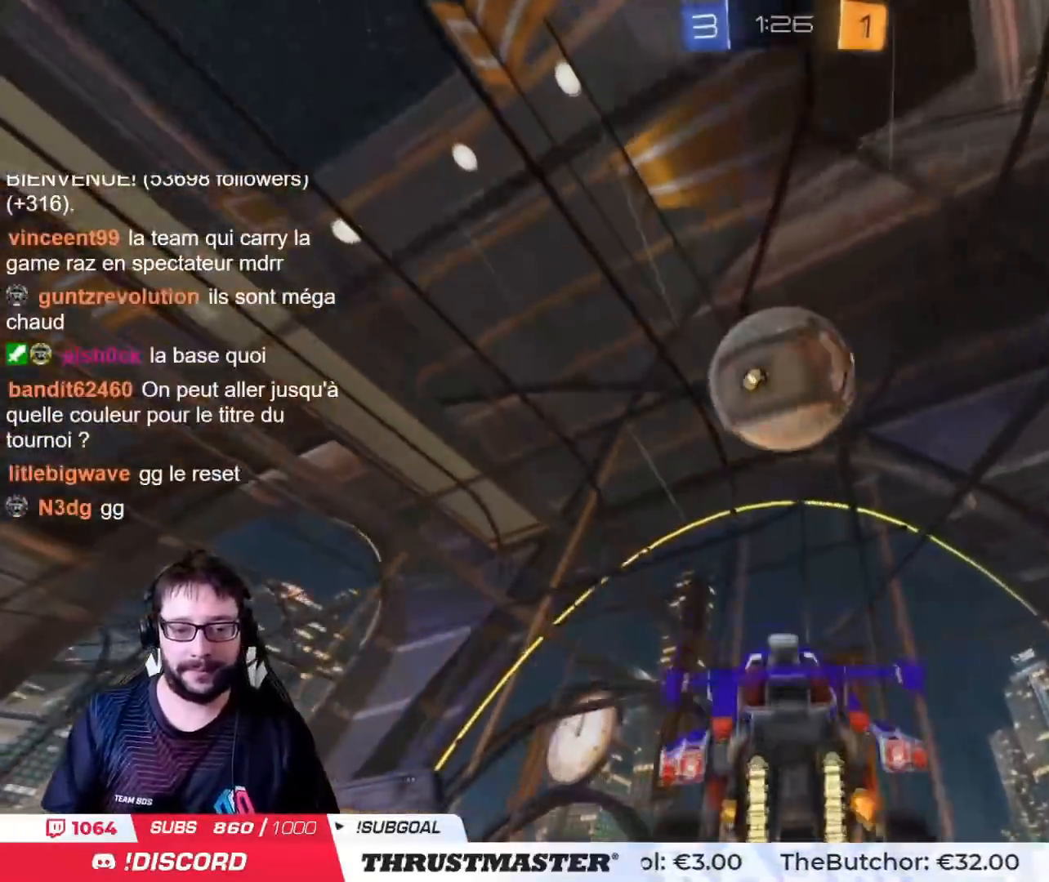
{"buttons": ["R2"], "left_stick": "up-left", "right_stick": "center", "events": [[17, "left_stick", "left"], [34, "CIRCLE", "down"], [34, "R2", "down"], [67, "left_stick", "up-left"], [301, "TRIANGLE", "down"], [367, "CIRCLE", "up"], [401, "TRIANGLE", "up"]]}
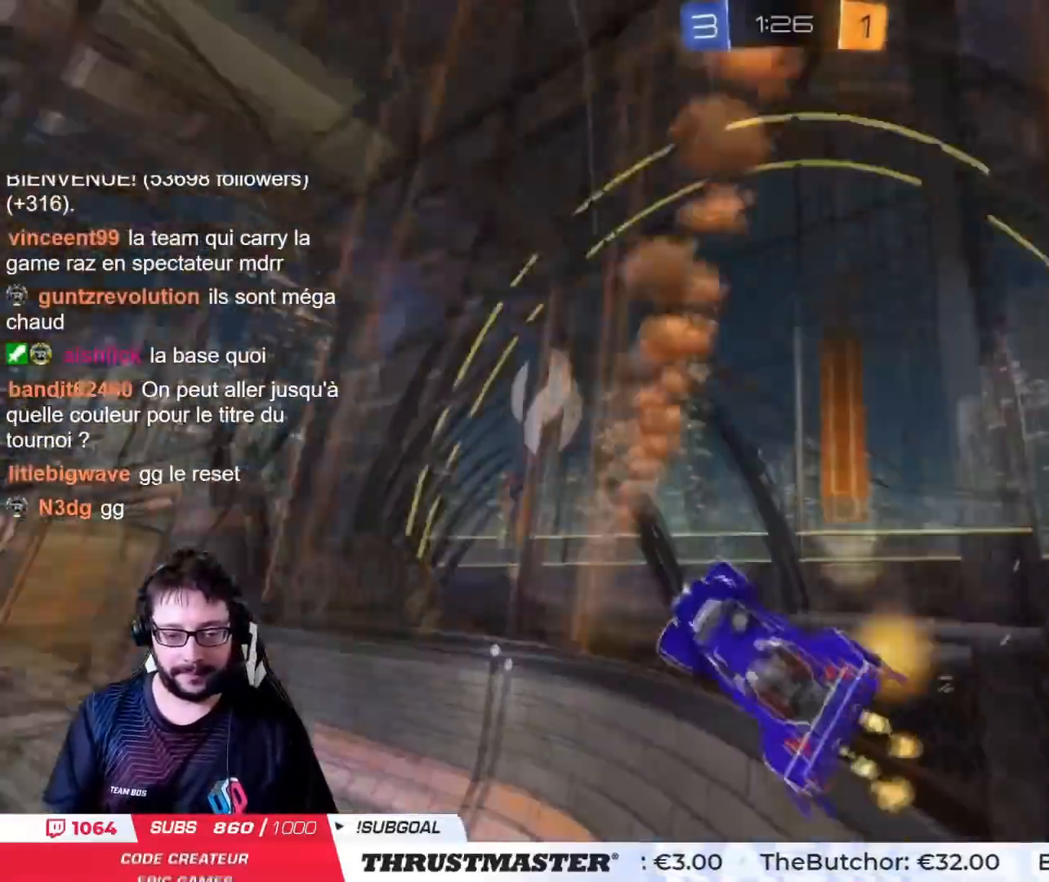
{"buttons": ["CROSS", "CIRCLE", "R2"], "left_stick": "center", "right_stick": "center", "events": [[434, "left_stick", "center"], [484, "CIRCLE", "down"], [500, "CROSS", "down"]]}
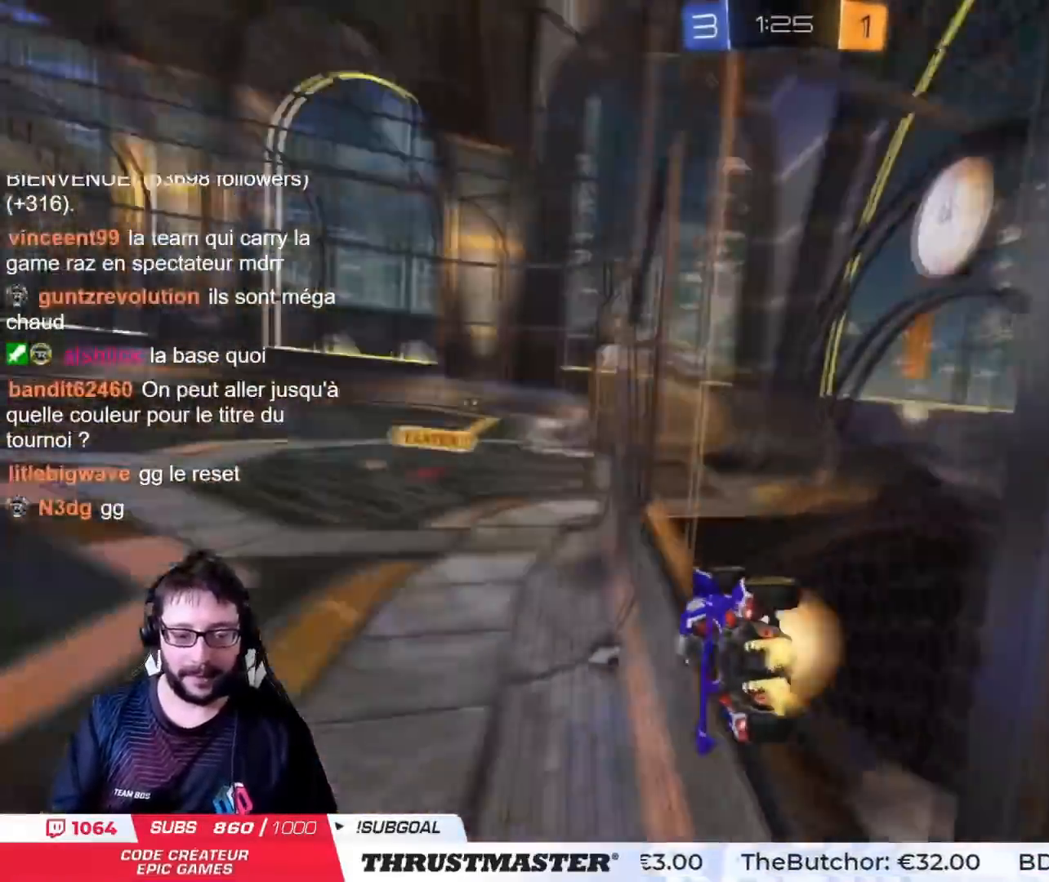
{"buttons": ["L2", "R2"], "left_stick": "right", "right_stick": "center", "events": [[50, "left_stick", "down-right"], [101, "L2", "down"], [167, "left_stick", "right"], [201, "CROSS", "up"], [217, "CIRCLE", "up"]]}
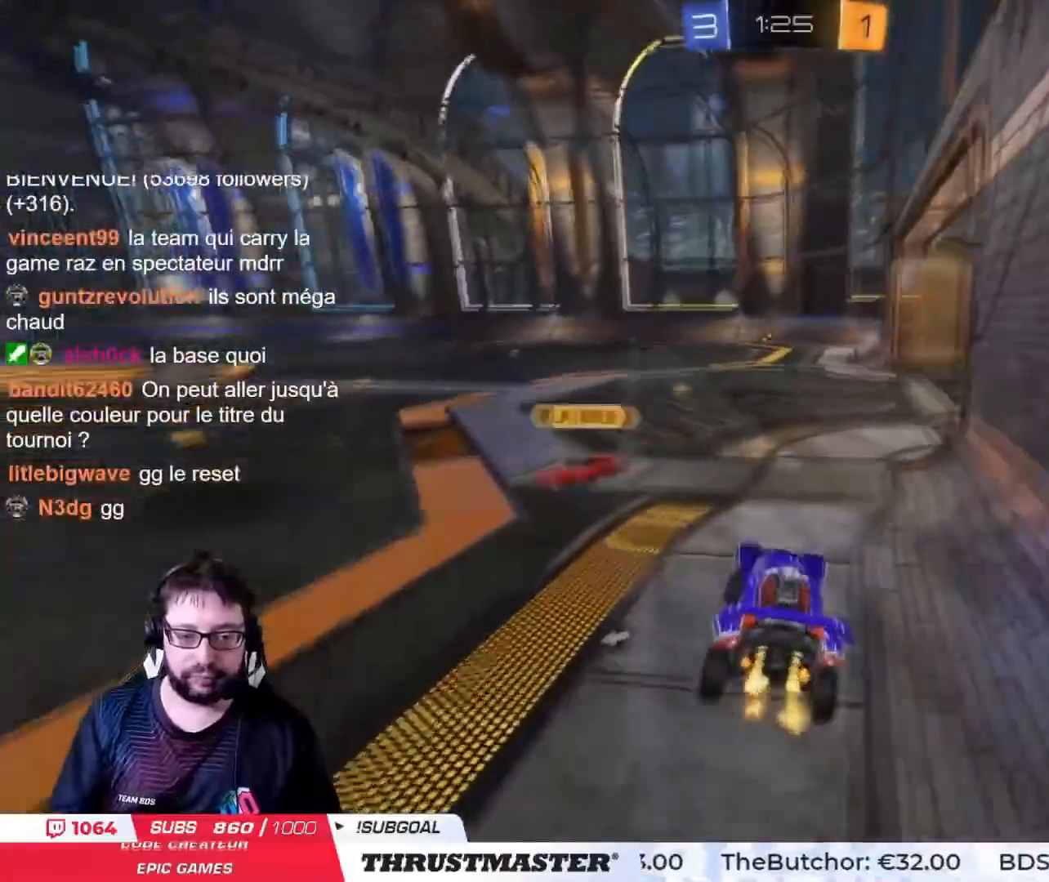
{"buttons": ["TRIANGLE", "L2", "R2"], "left_stick": "up-left", "right_stick": "center", "events": [[33, "left_stick", "up-left"], [83, "CROSS", "down"], [167, "CROSS", "up"], [217, "CROSS", "down"], [300, "CROSS", "up"], [334, "CROSS", "down"], [417, "CROSS", "up"], [500, "TRIANGLE", "down"]]}
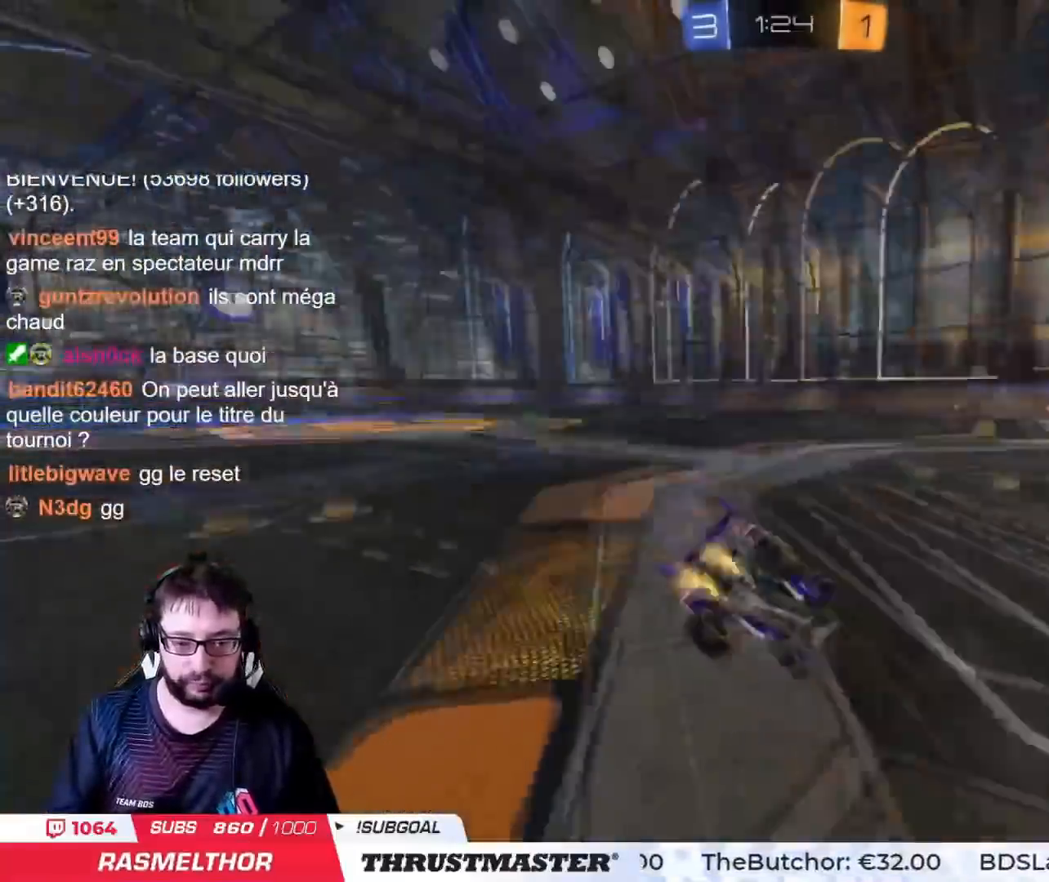
{"buttons": [], "left_stick": "up-left", "right_stick": "center", "events": [[67, "TRIANGLE", "up"], [167, "L2", "up"], [451, "R2", "up"]]}
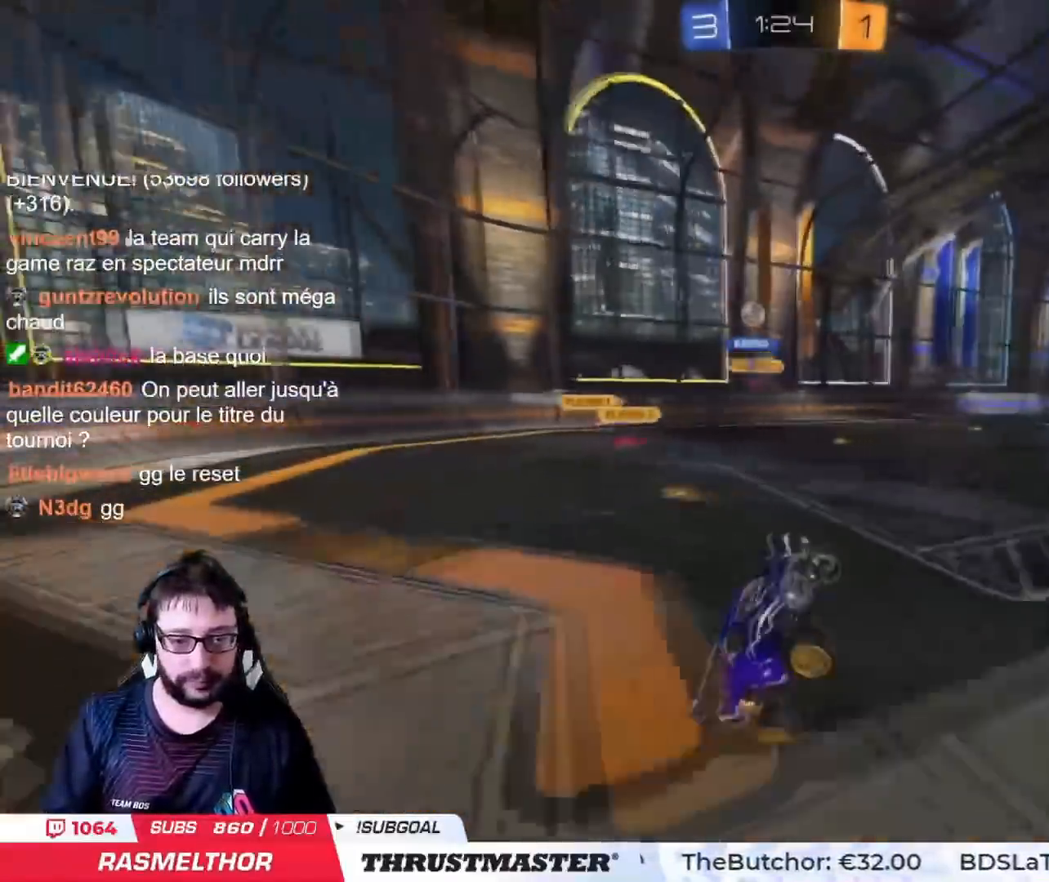
{"buttons": ["R2"], "left_stick": "center", "right_stick": "center", "events": [[150, "R2", "down"], [183, "left_stick", "center"], [217, "TRIANGLE", "down"], [317, "TRIANGLE", "up"]]}
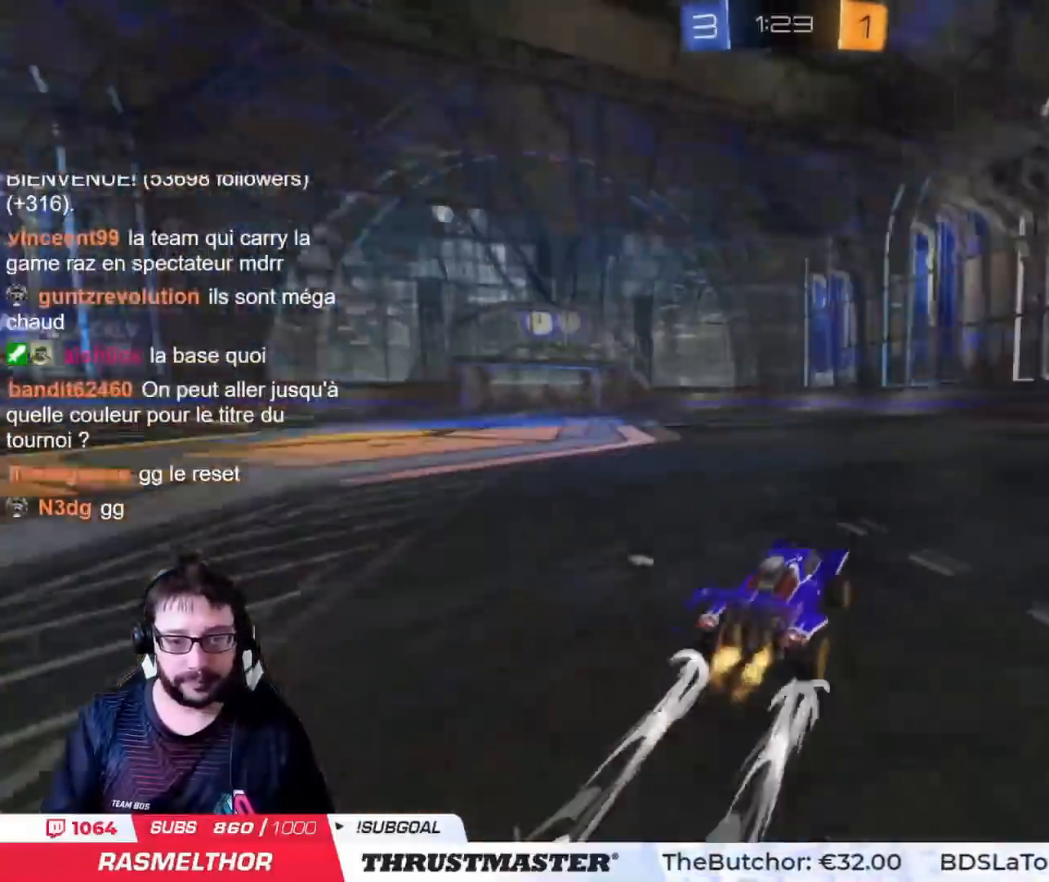
{"buttons": ["R2"], "left_stick": "up-left", "right_stick": "center", "events": [[217, "left_stick", "right"], [334, "left_stick", "up-left"]]}
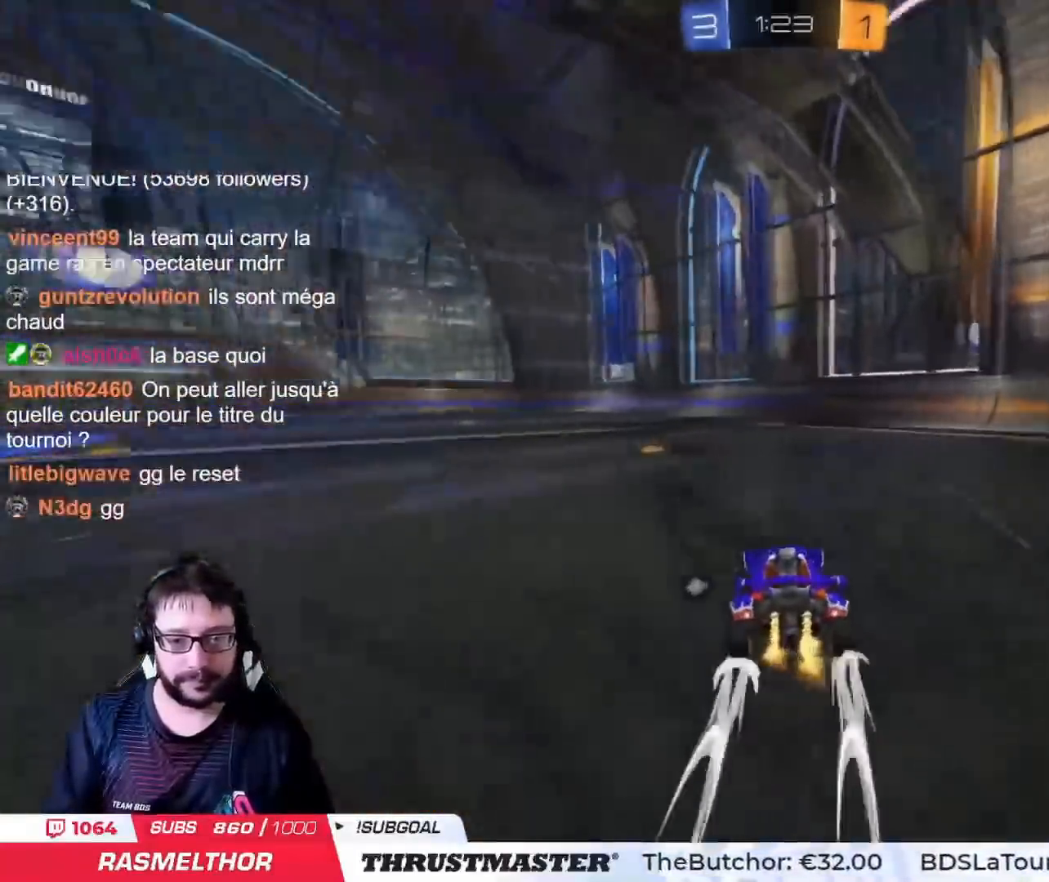
{"buttons": ["R2"], "left_stick": "left", "right_stick": "center", "events": [[67, "TRIANGLE", "down"], [133, "TRIANGLE", "up"], [217, "left_stick", "left"], [350, "L2", "down"], [484, "L2", "up"]]}
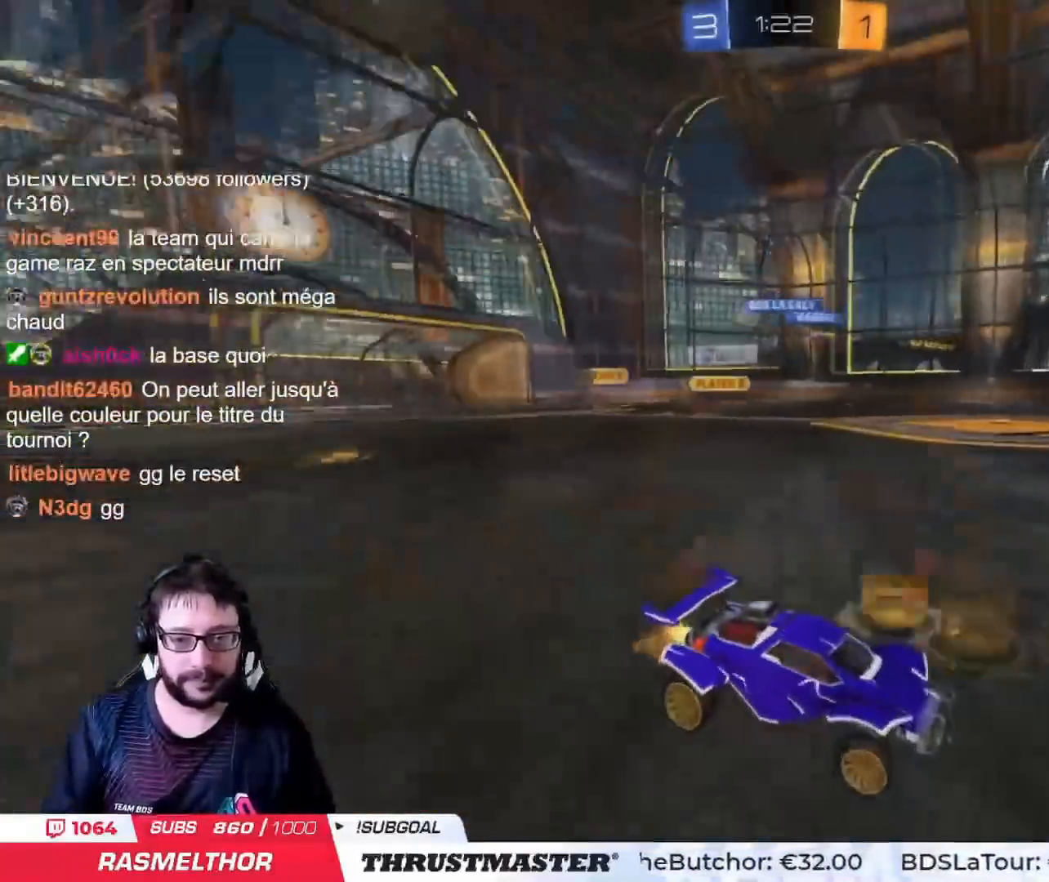
{"buttons": ["R2"], "left_stick": "left", "right_stick": "center", "events": []}
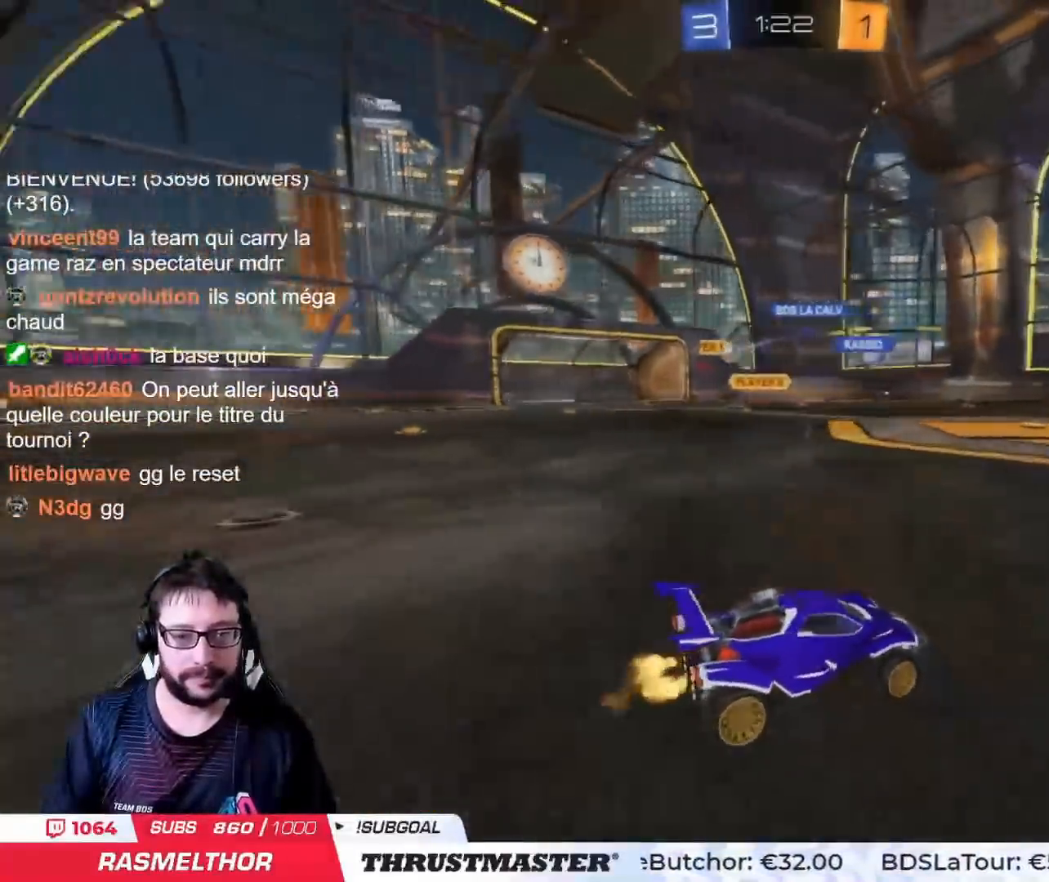
{"buttons": ["R2"], "left_stick": "left", "right_stick": "center", "events": [[200, "L2", "down"], [267, "L2", "up"]]}
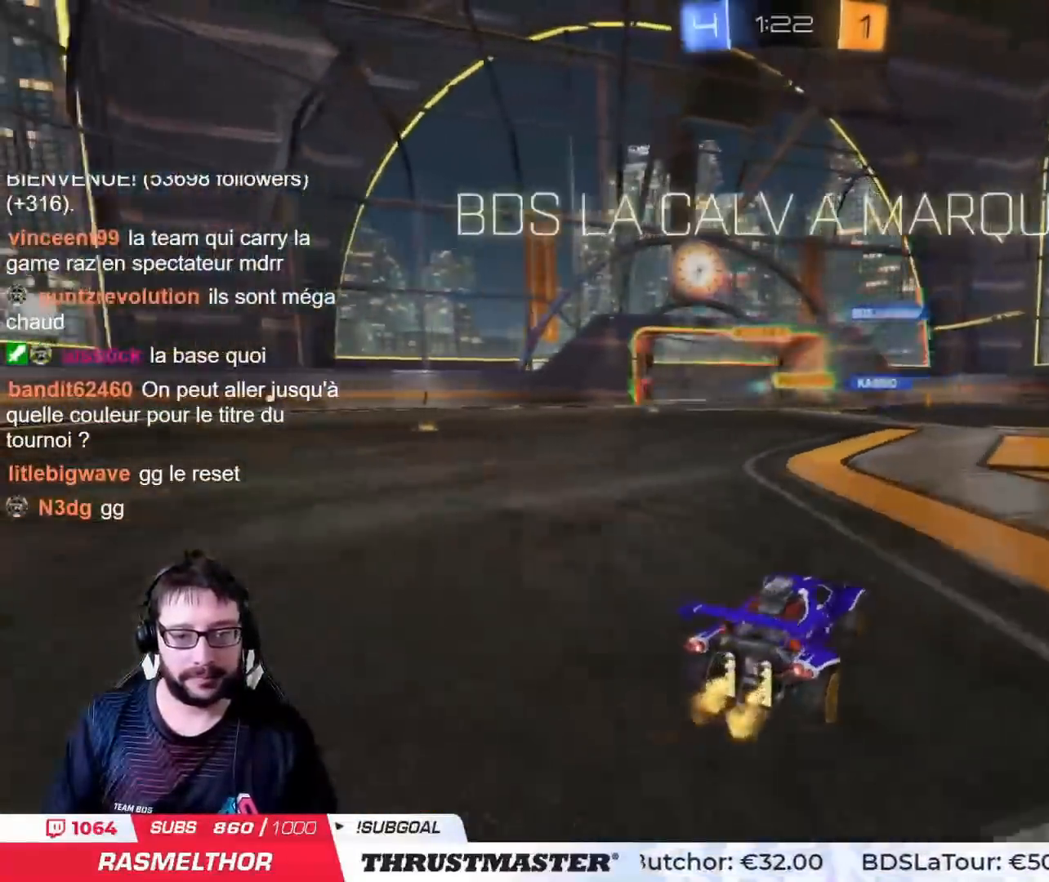
{"buttons": ["R2"], "left_stick": "center", "right_stick": "center", "events": [[50, "CIRCLE", "down"], [50, "TRIANGLE", "down"], [167, "left_stick", "center"], [234, "CIRCLE", "up"], [234, "TRIANGLE", "up"]]}
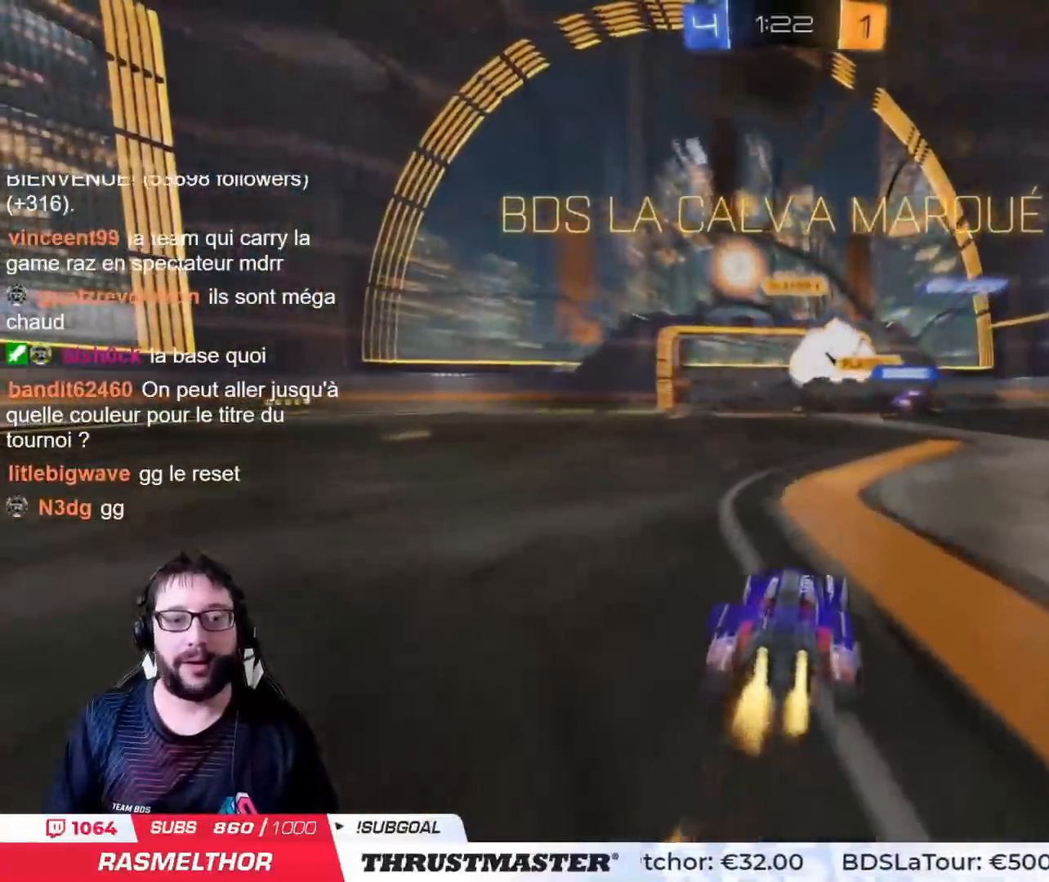
{"buttons": ["CIRCLE", "L2", "R2"], "left_stick": "up-left", "right_stick": "center", "events": [[300, "left_stick", "right"], [350, "CIRCLE", "down"], [384, "CROSS", "down"], [450, "L2", "down"], [467, "CROSS", "up"], [467, "left_stick", "up-left"]]}
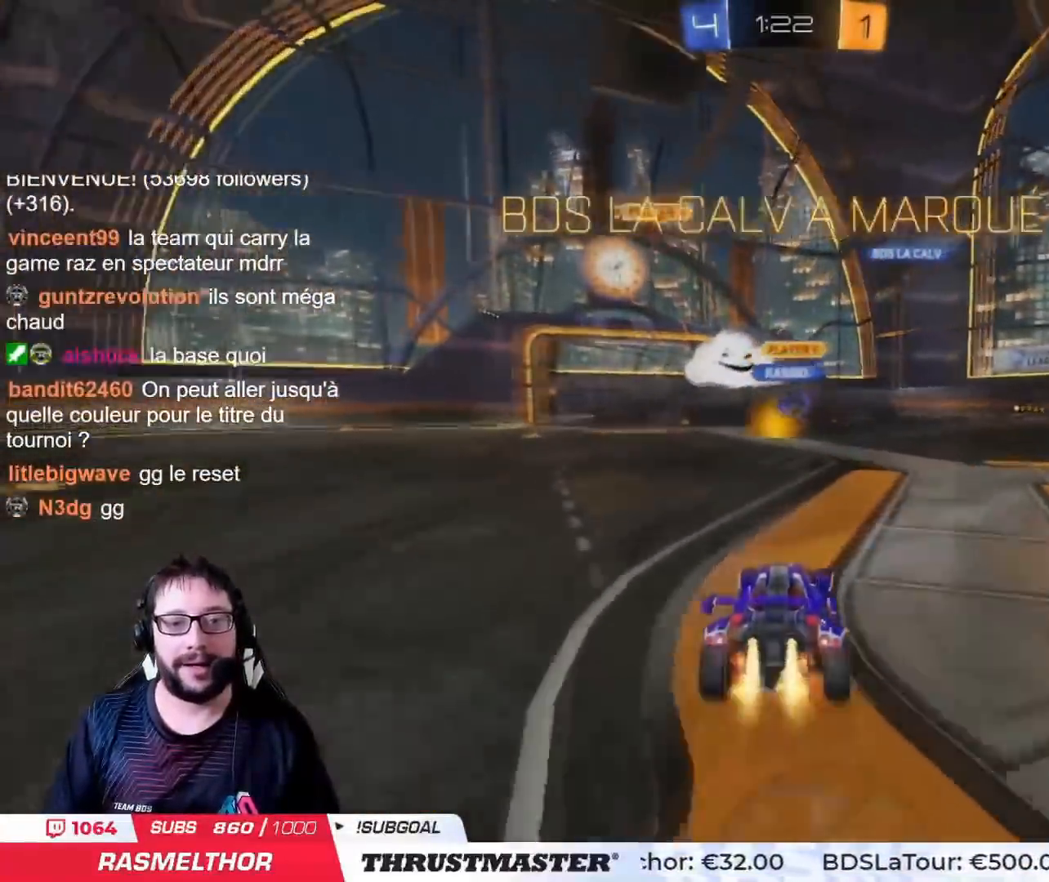
{"buttons": [], "left_stick": "up-left", "right_stick": "center", "events": [[17, "CROSS", "down"], [117, "CROSS", "up"], [151, "TRIANGLE", "down"], [184, "CIRCLE", "up"], [234, "TRIANGLE", "up"], [351, "L2", "up"], [351, "R2", "up"]]}
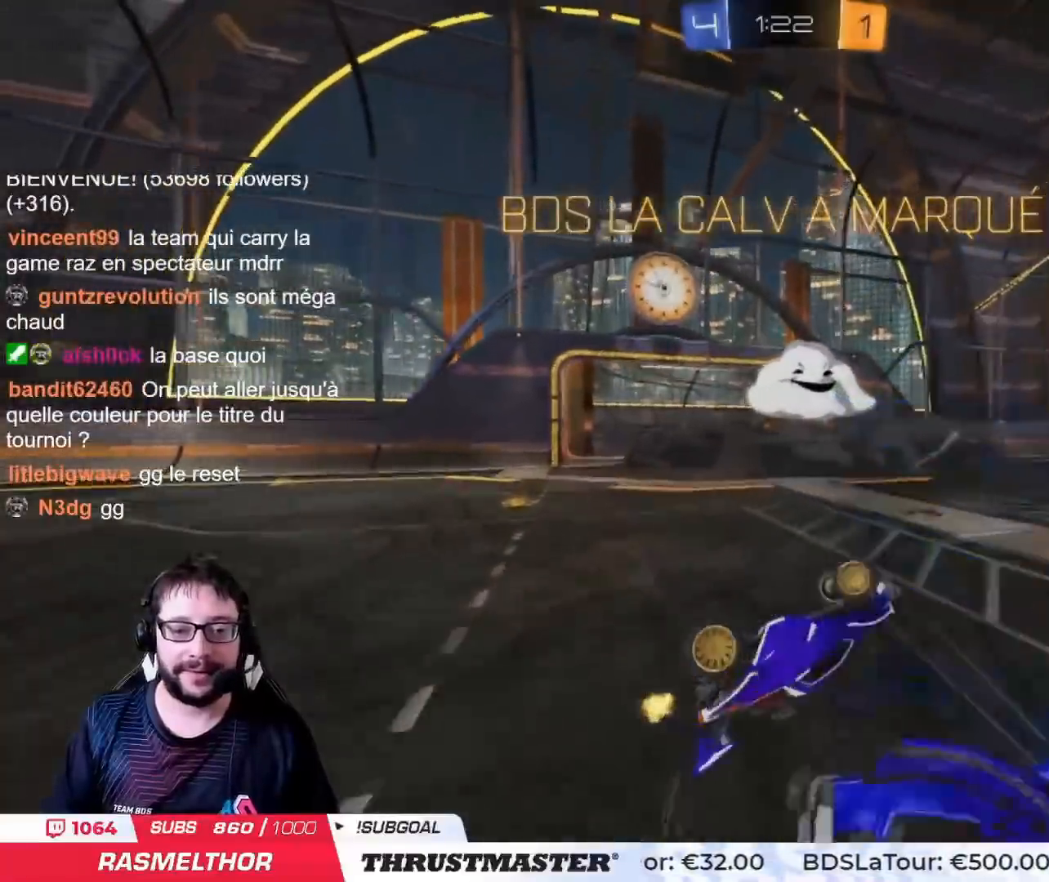
{"buttons": ["R2"], "left_stick": "center", "right_stick": "center", "events": [[200, "R2", "down"], [300, "left_stick", "center"]]}
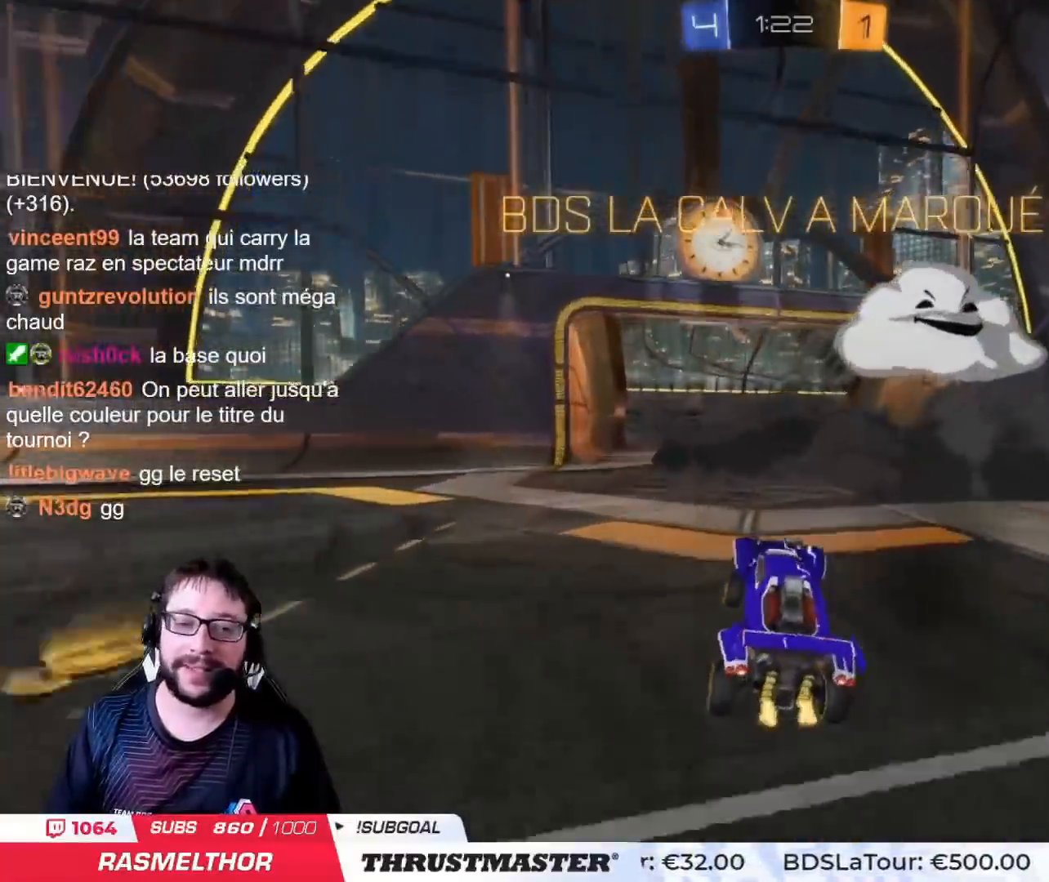
{"buttons": ["L2", "R2"], "left_stick": "up-right", "right_stick": "center", "events": [[167, "left_stick", "left"], [251, "CROSS", "down"], [301, "L2", "down"], [334, "CROSS", "up"], [334, "left_stick", "up-right"], [384, "CROSS", "down"], [434, "CROSS", "up"]]}
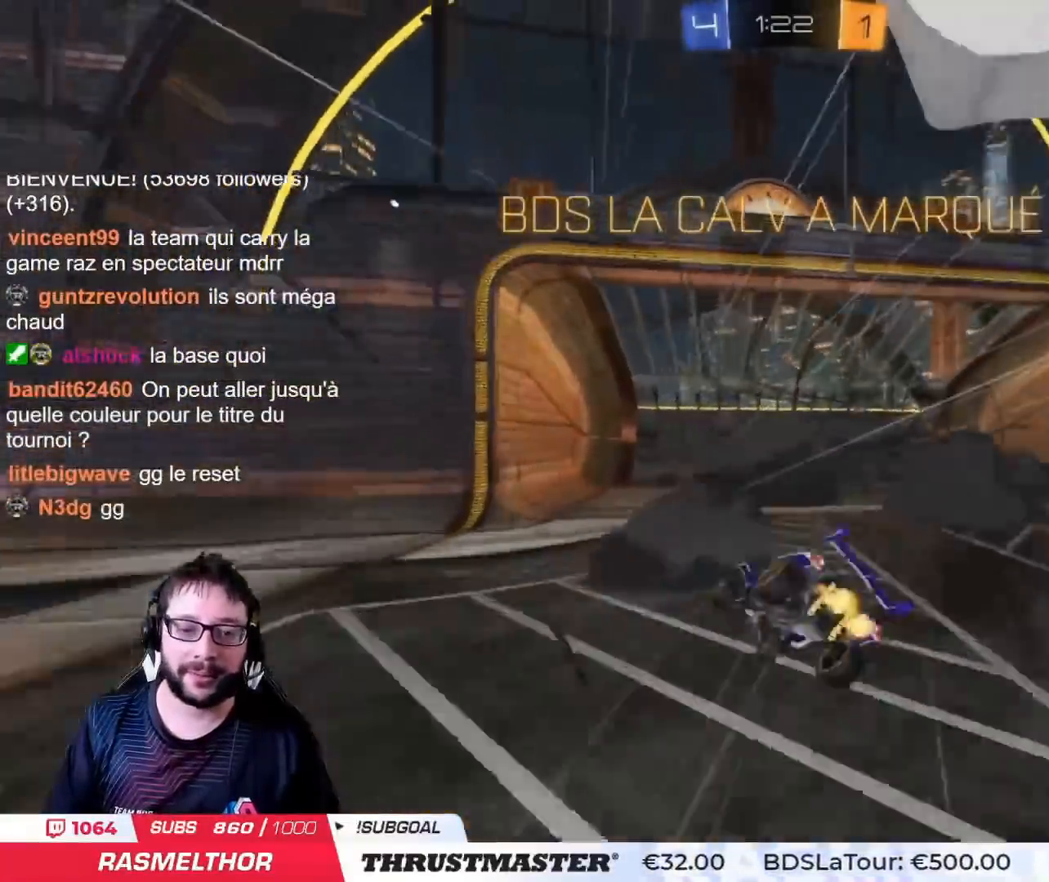
{"buttons": ["R2"], "left_stick": "right", "right_stick": "center", "events": [[100, "TRIANGLE", "down"], [183, "L2", "up"], [183, "TRIANGLE", "up"], [200, "R2", "up"], [250, "left_stick", "right"], [450, "R2", "down"]]}
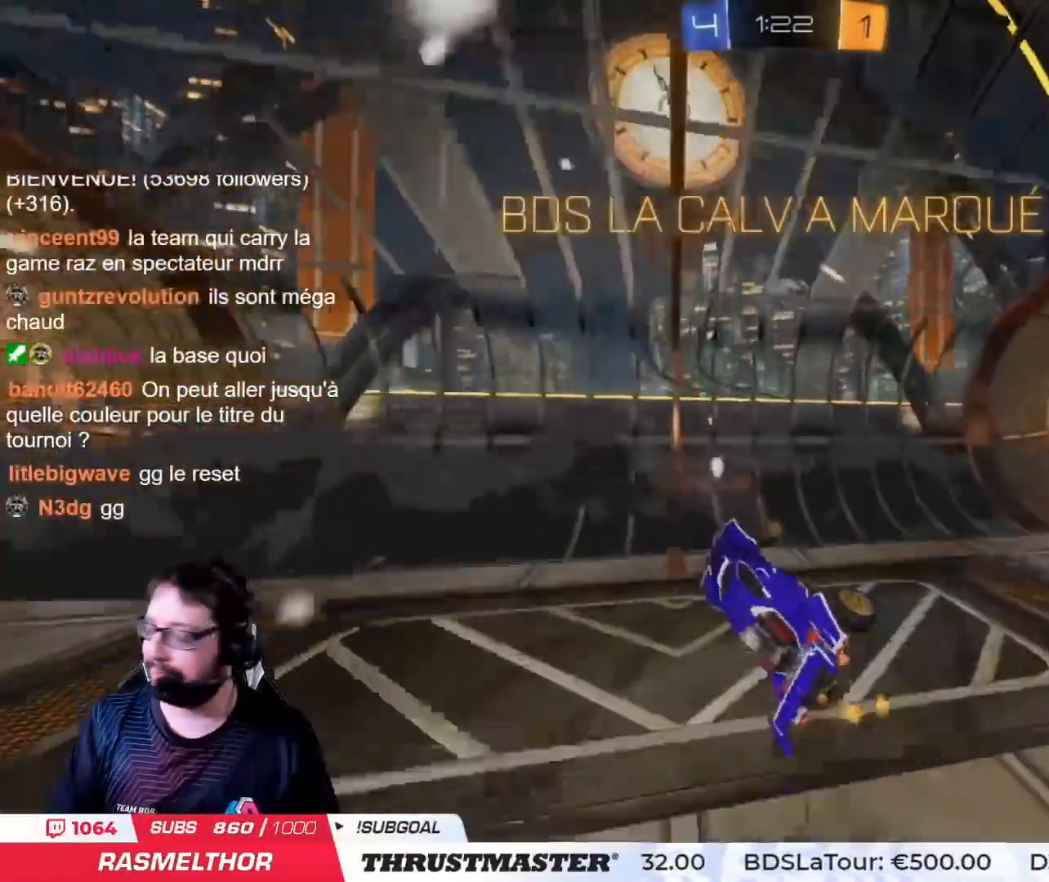
{"buttons": ["R2"], "left_stick": "center", "right_stick": "center", "events": [[301, "left_stick", "center"]]}
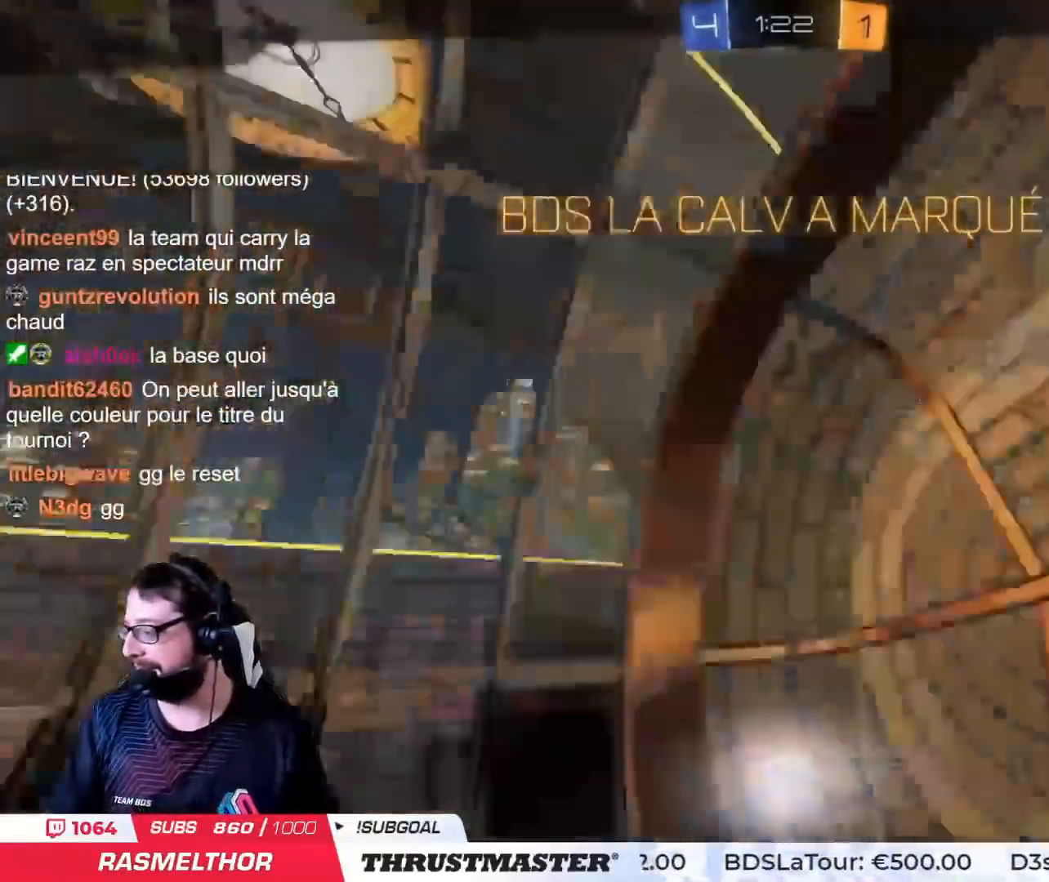
{"buttons": [], "left_stick": "center", "right_stick": "center", "events": [[117, "R2", "up"], [284, "CROSS", "down"], [350, "CROSS", "up"], [400, "CROSS", "down"], [484, "CROSS", "up"]]}
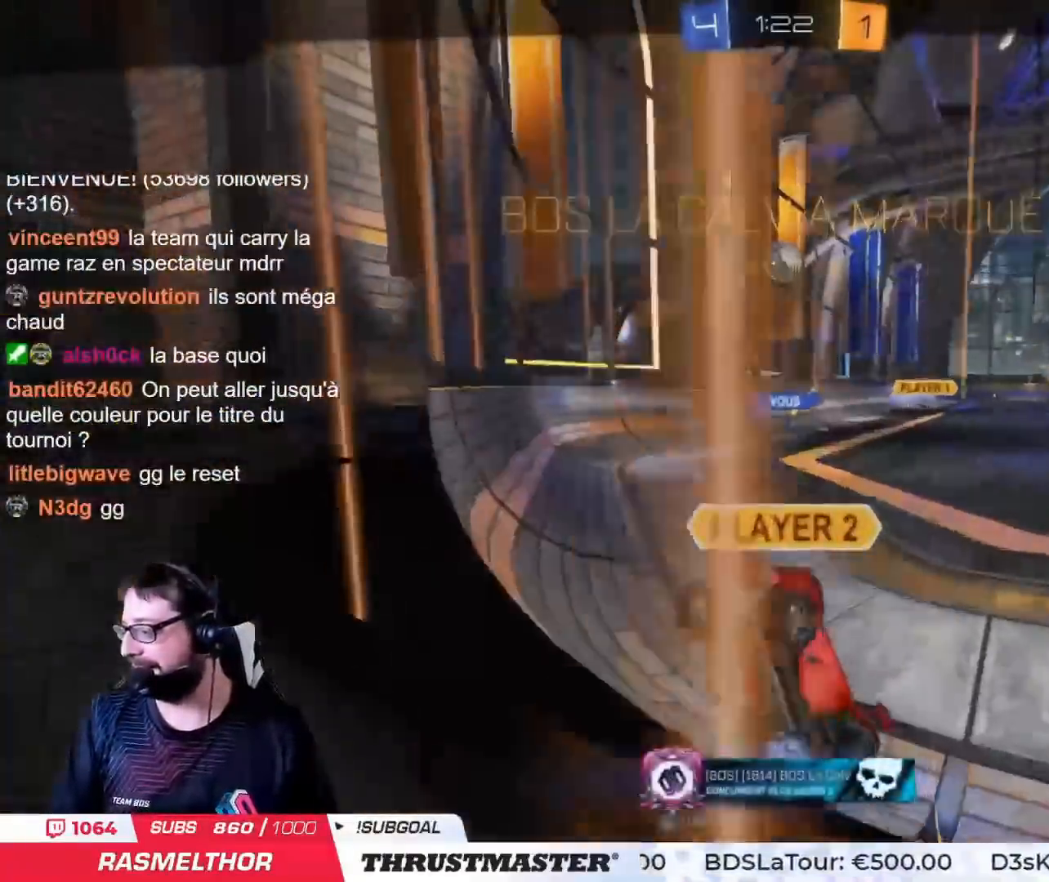
{"buttons": [], "left_stick": "center", "right_stick": "center", "events": []}
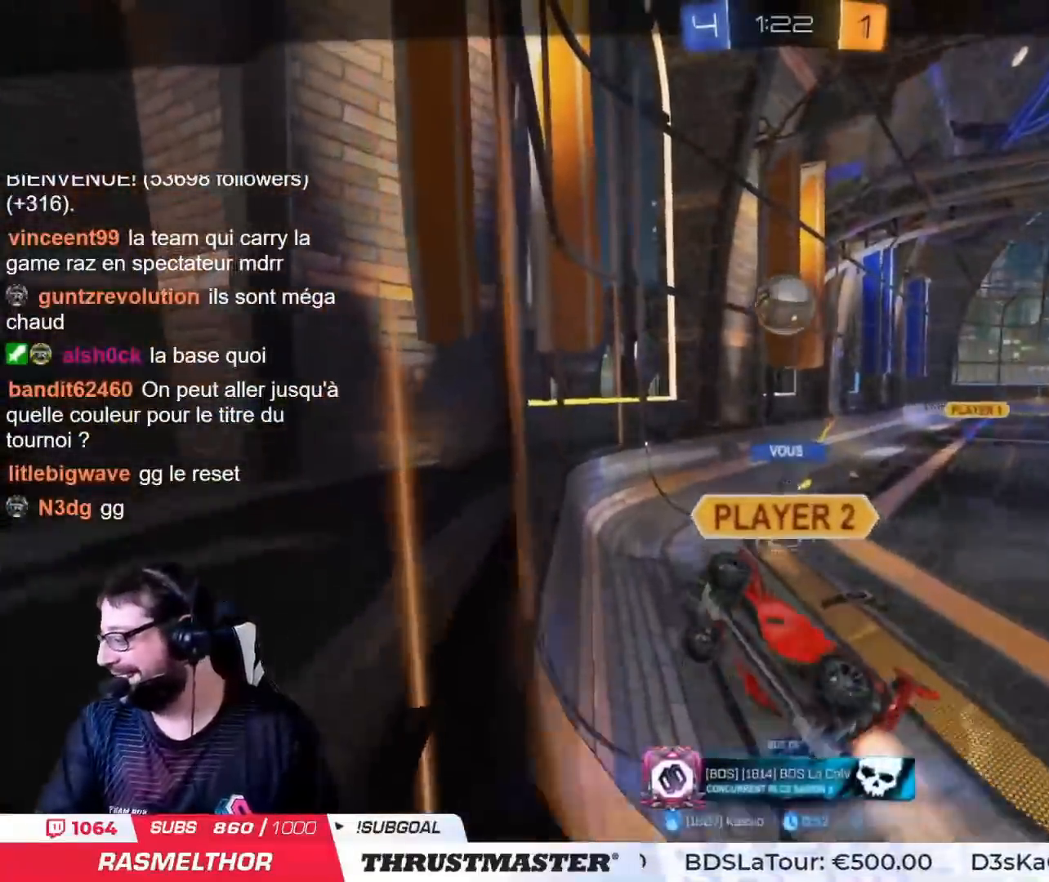
{"buttons": [], "left_stick": "center", "right_stick": "center", "events": []}
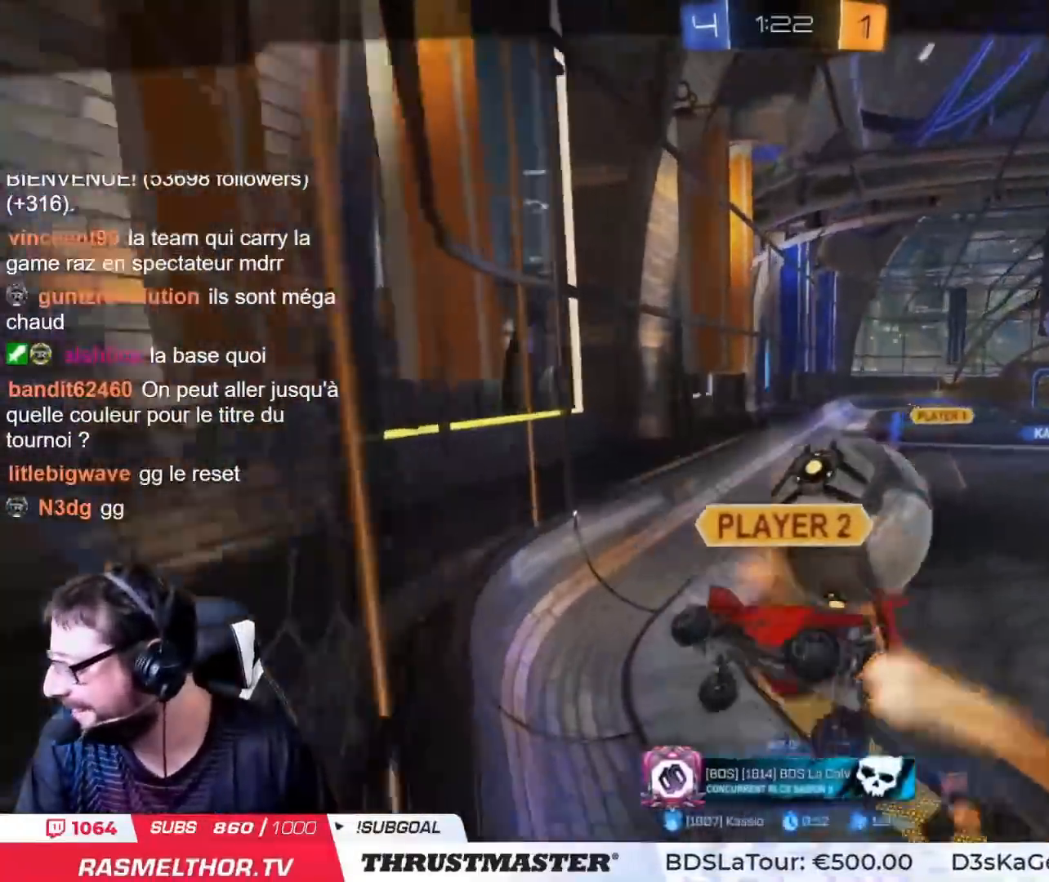
{"buttons": [], "left_stick": "center", "right_stick": "center", "events": [[134, "CROSS", "down"], [234, "CROSS", "up"]]}